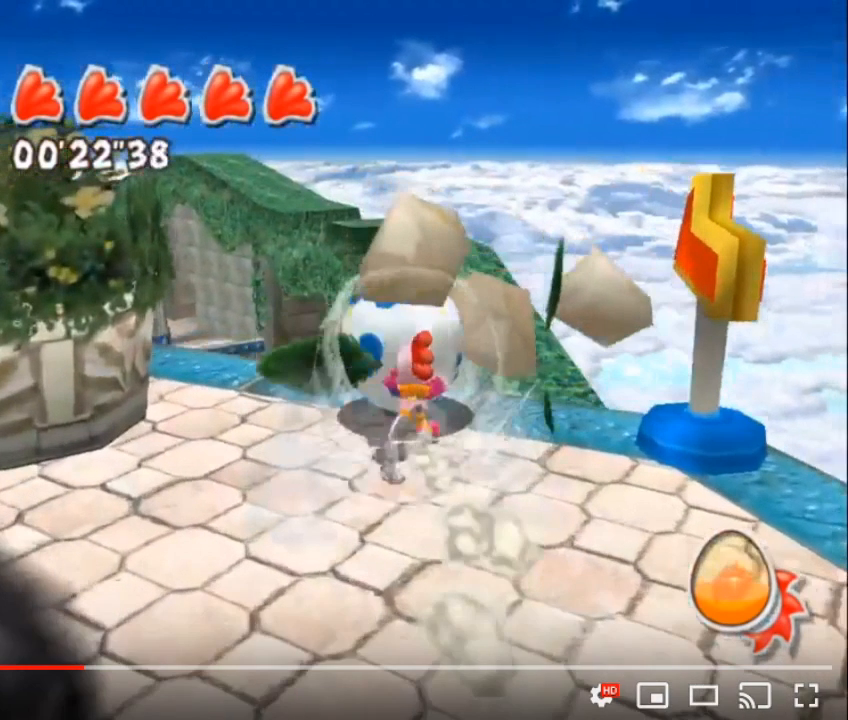
Gameplay with a controller (Nintendo layout); each line is a JSON object with the inputs held at the frame after it (dt_ms = milliseconds from this image to that frame). "button_events" lists button changes between this image and that frame as [ms after this image, input, new state], when the widget could be followed in between (sticks are given only as held states). Not read: L3 R1 R3.
{"dt_ms": 500, "buttons": ["A"], "left_stick": "center", "right_stick": "center", "button_events": []}
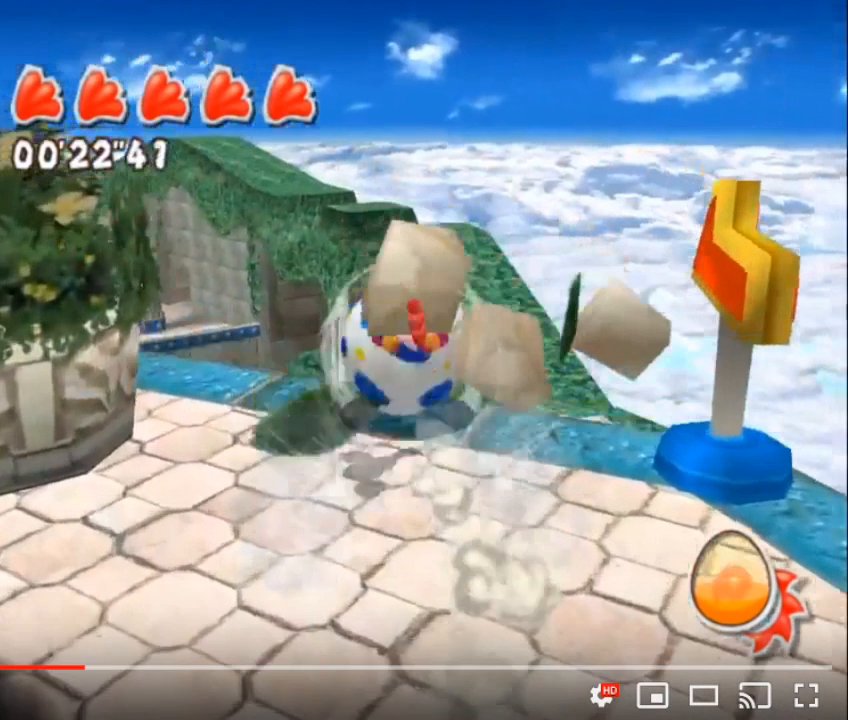
{"dt_ms": 500, "buttons": ["A"], "left_stick": "center", "right_stick": "center", "button_events": []}
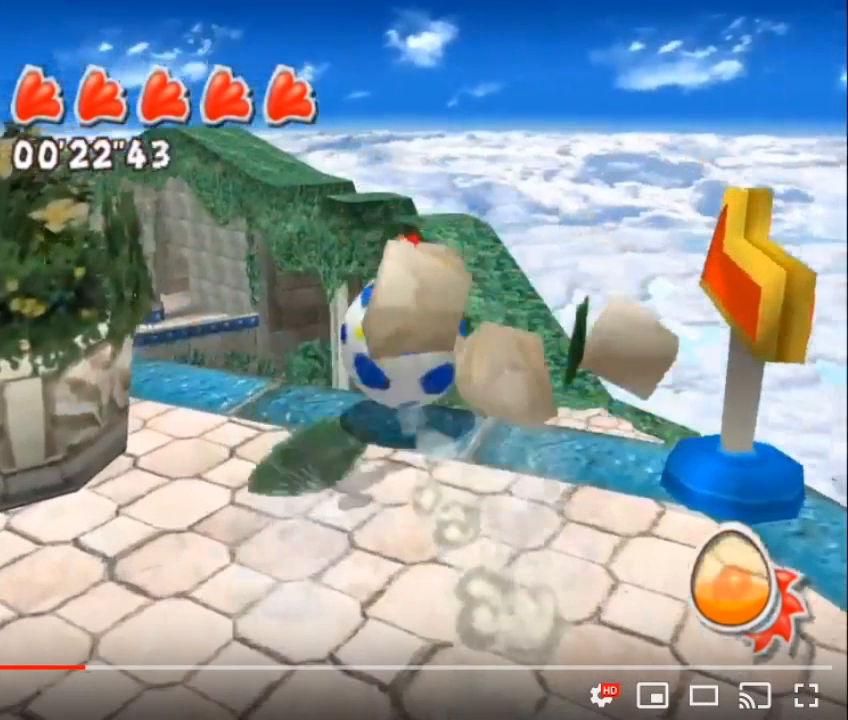
{"dt_ms": 500, "buttons": ["A"], "left_stick": "center", "right_stick": "center", "button_events": []}
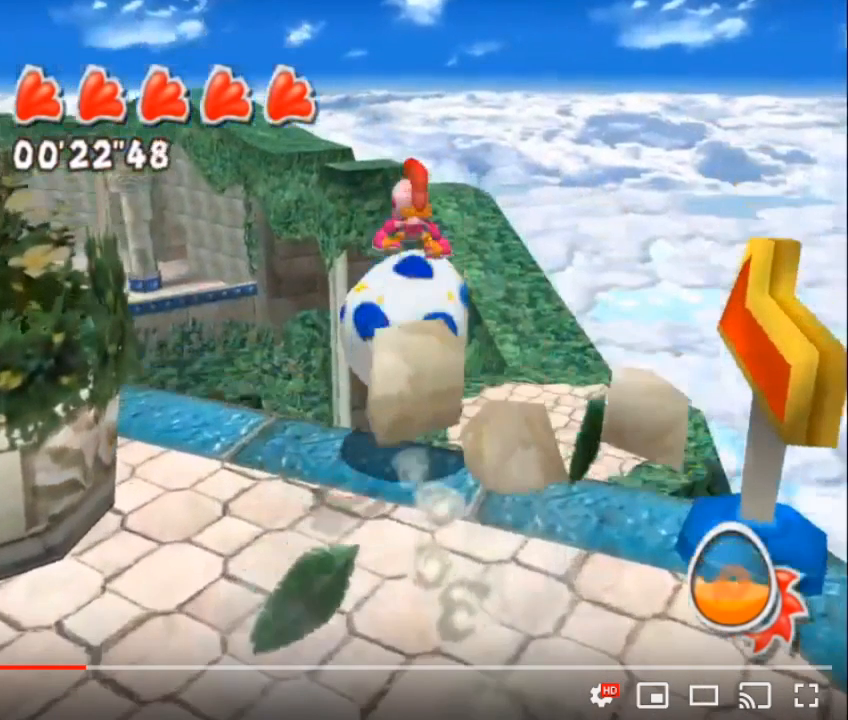
{"dt_ms": 500, "buttons": ["A"], "left_stick": "center", "right_stick": "center", "button_events": []}
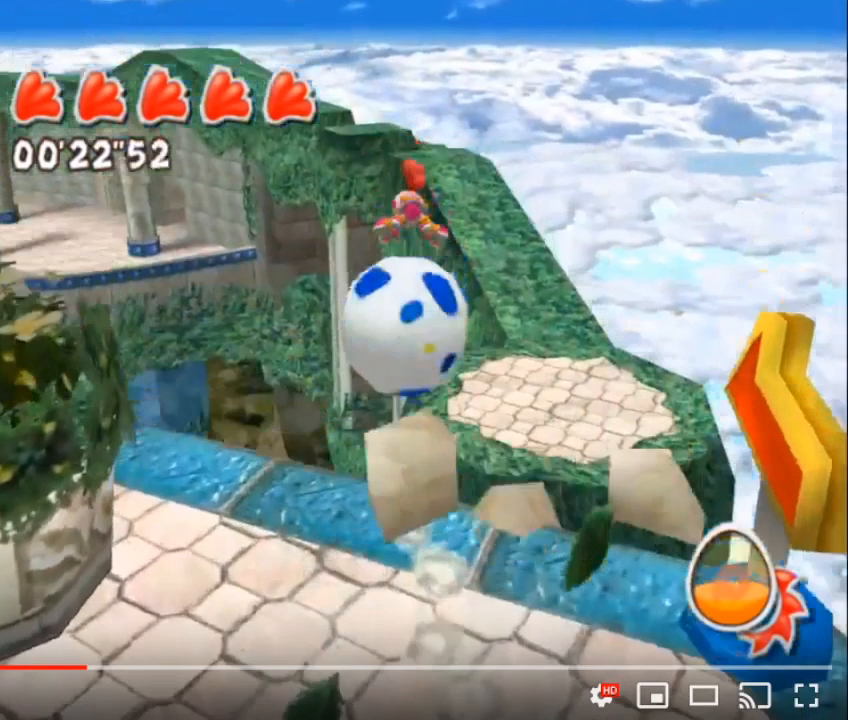
{"dt_ms": 500, "buttons": ["A"], "left_stick": "center", "right_stick": "center", "button_events": []}
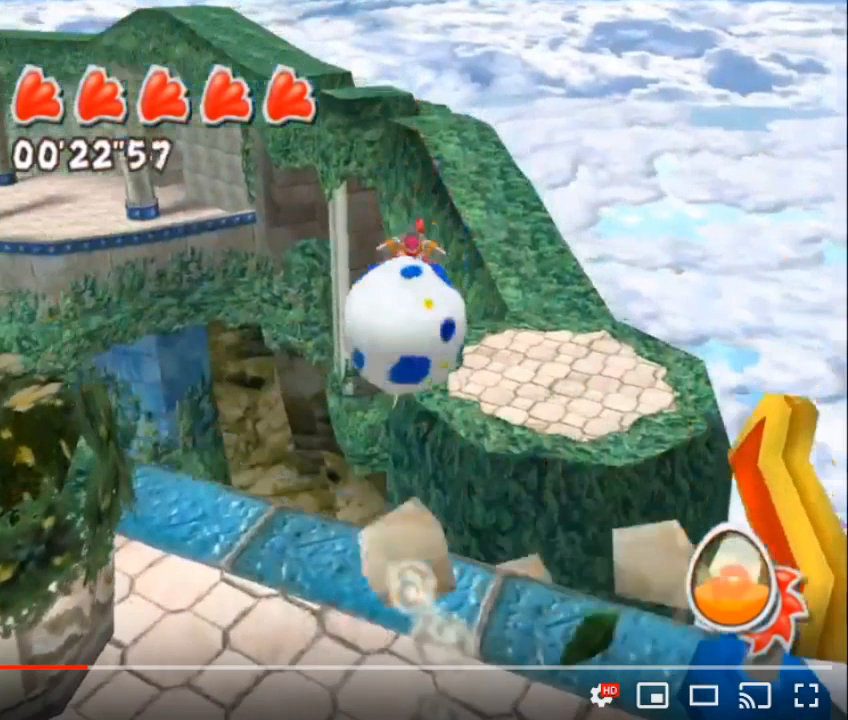
{"dt_ms": 500, "buttons": ["A"], "left_stick": "up-right", "right_stick": "center", "button_events": []}
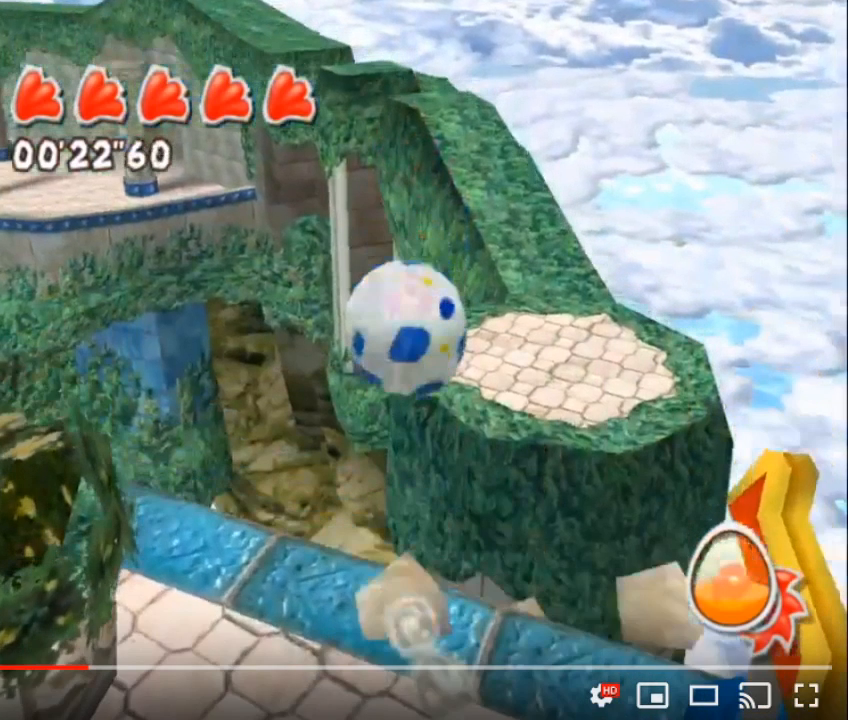
{"dt_ms": 1000, "buttons": ["A"], "left_stick": "up-right", "right_stick": "center", "button_events": []}
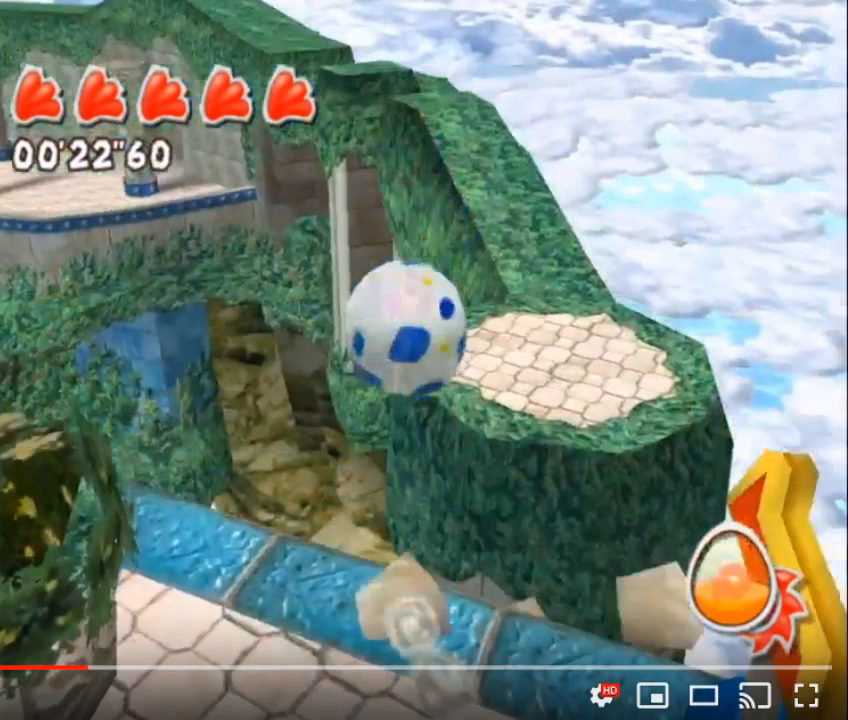
{"dt_ms": 500, "buttons": ["A"], "left_stick": "up-right", "right_stick": "center", "button_events": []}
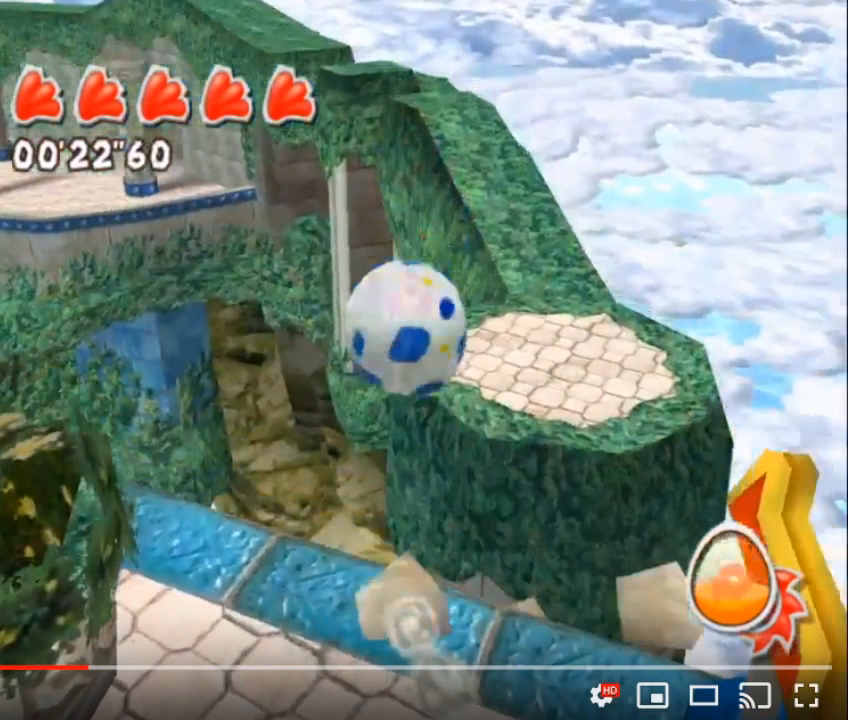
{"dt_ms": 500, "buttons": ["A"], "left_stick": "up-right", "right_stick": "center", "button_events": []}
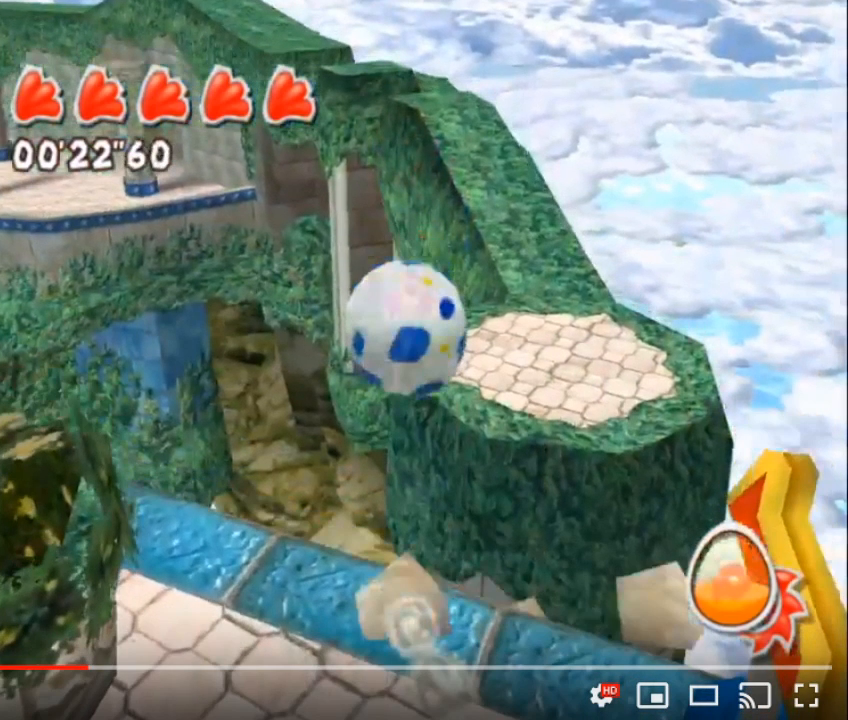
{"dt_ms": 500, "buttons": ["A"], "left_stick": "up-right", "right_stick": "center", "button_events": []}
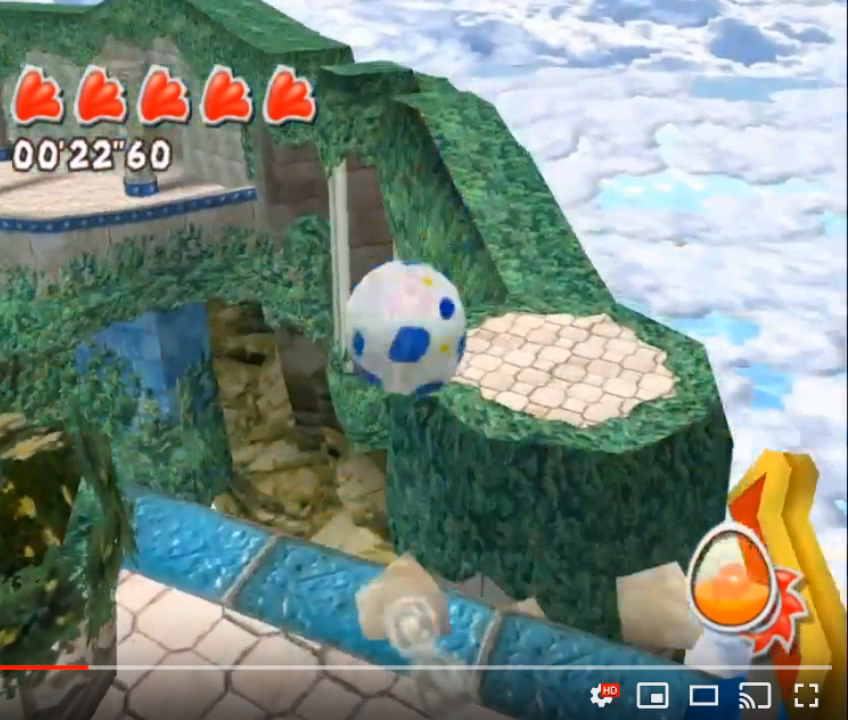
{"dt_ms": 500, "buttons": ["A"], "left_stick": "up-right", "right_stick": "center", "button_events": []}
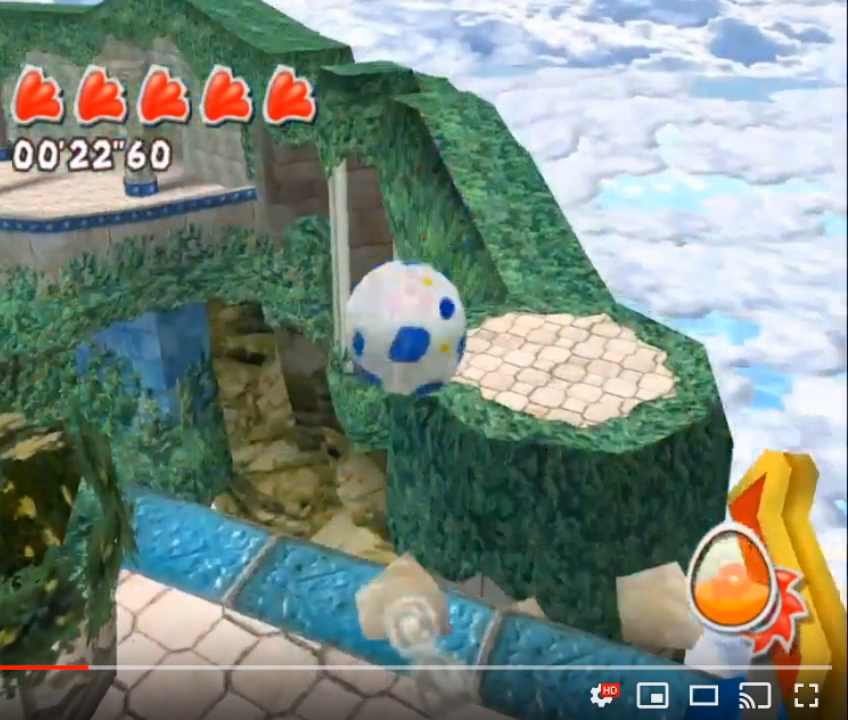
{"dt_ms": 500, "buttons": ["A"], "left_stick": "up-right", "right_stick": "center", "button_events": []}
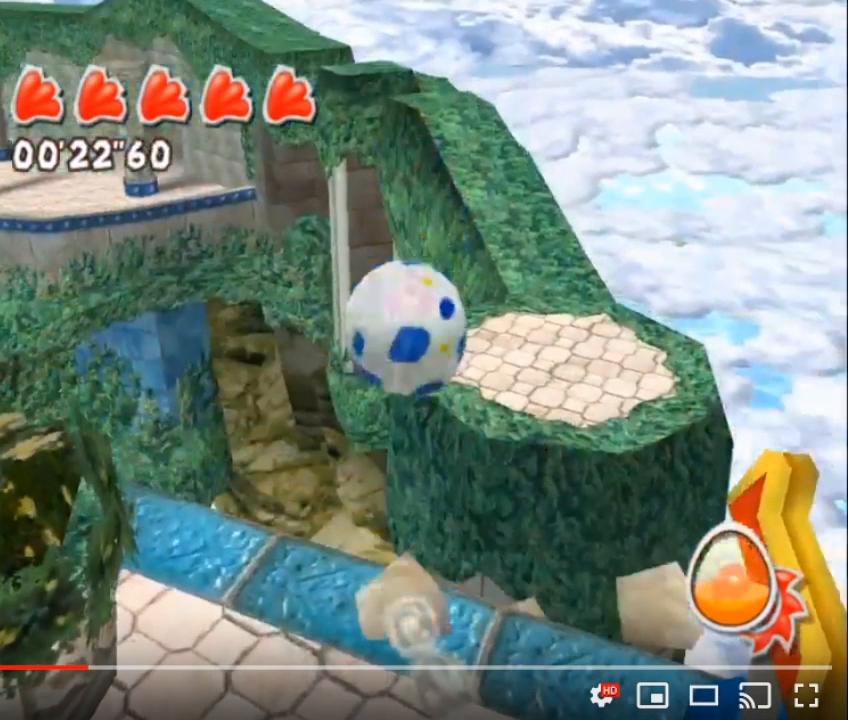
{"dt_ms": 500, "buttons": ["A"], "left_stick": "up-right", "right_stick": "center", "button_events": []}
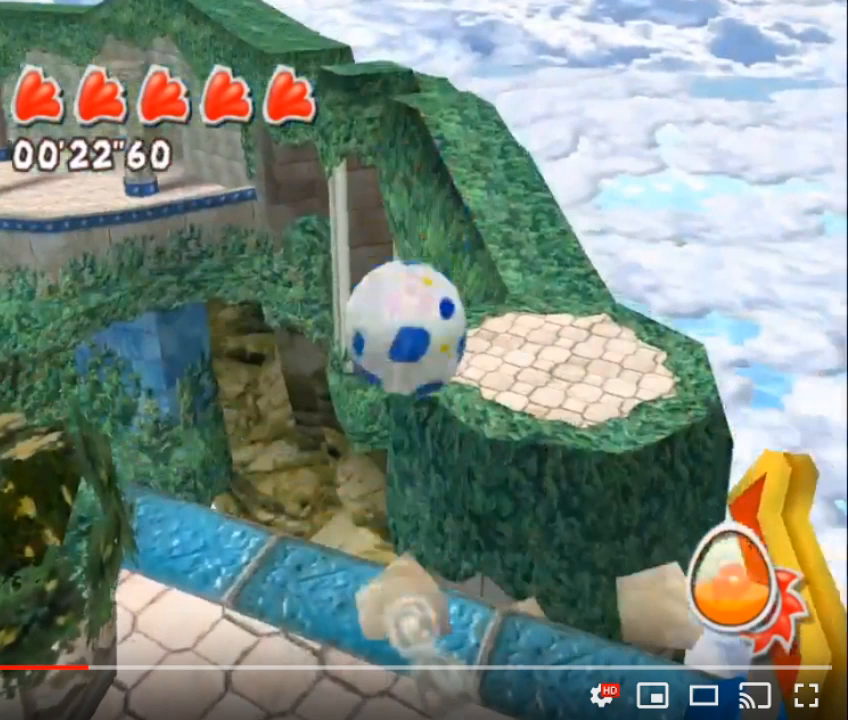
{"dt_ms": 500, "buttons": ["A"], "left_stick": "up-right", "right_stick": "center", "button_events": []}
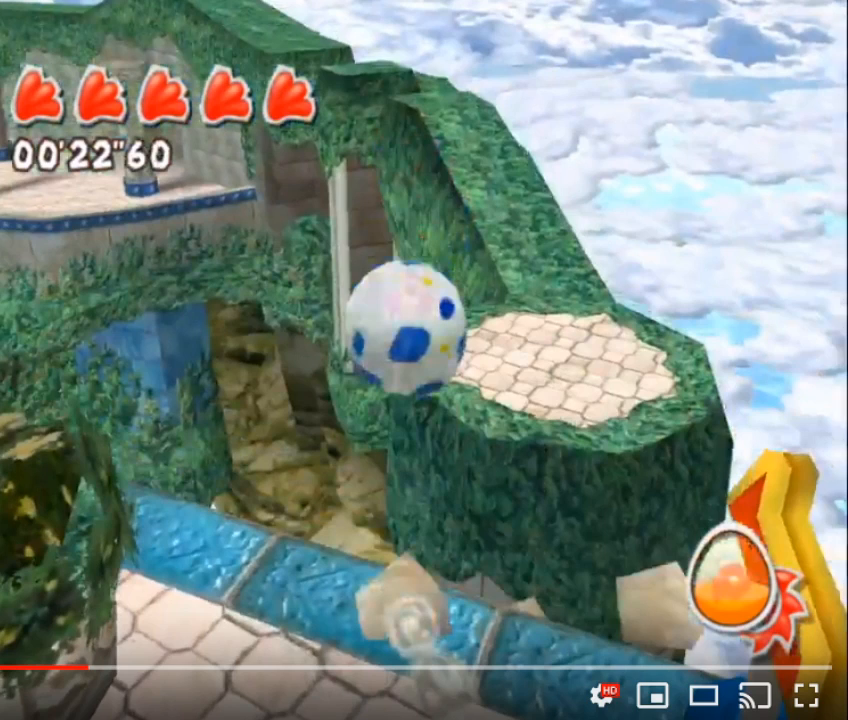
{"dt_ms": 500, "buttons": ["A"], "left_stick": "up-right", "right_stick": "center", "button_events": []}
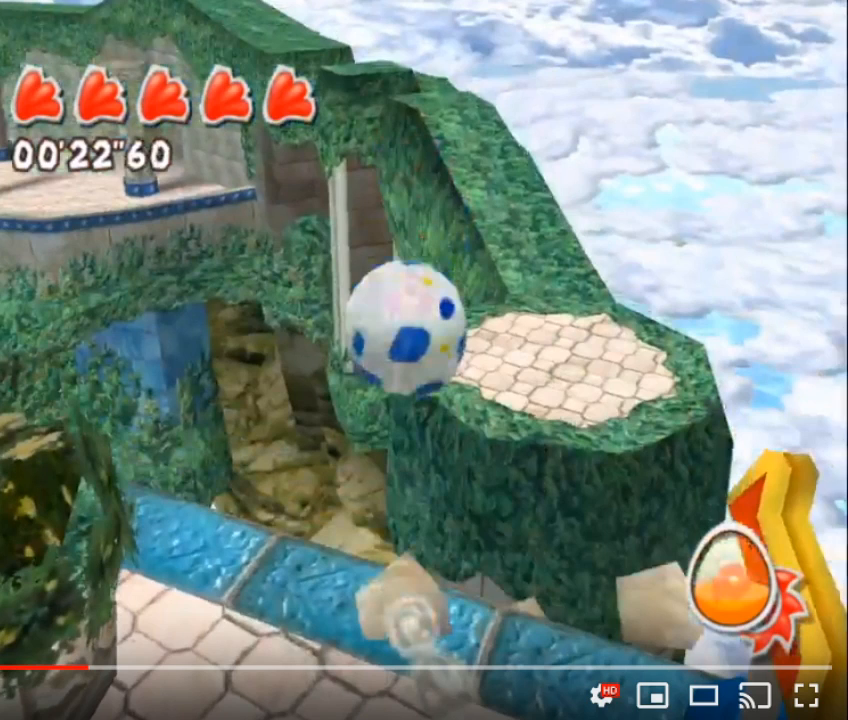
{"dt_ms": 500, "buttons": ["A"], "left_stick": "up-right", "right_stick": "center", "button_events": []}
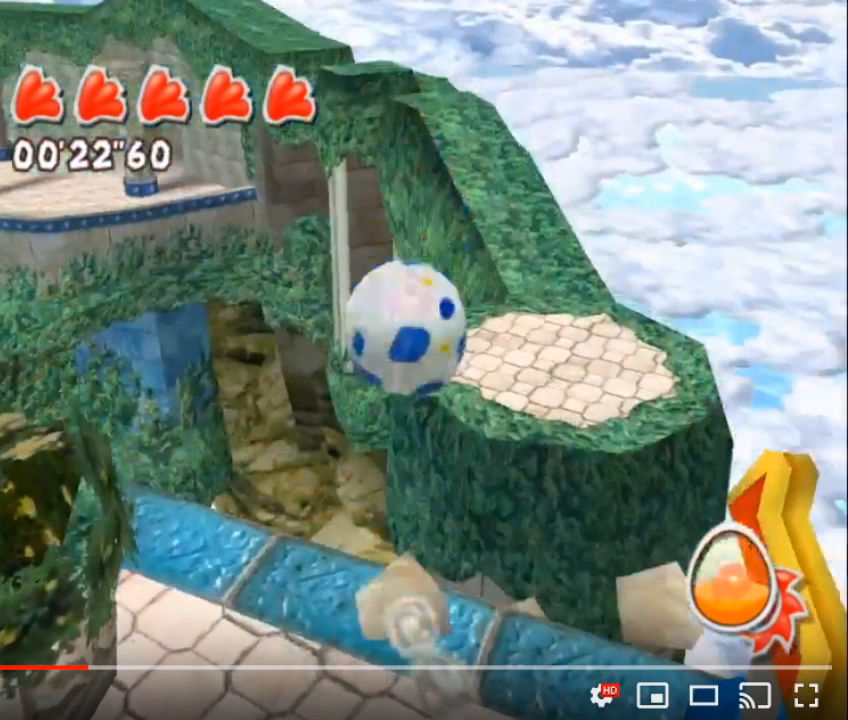
{"dt_ms": 500, "buttons": ["A"], "left_stick": "up-right", "right_stick": "center", "button_events": []}
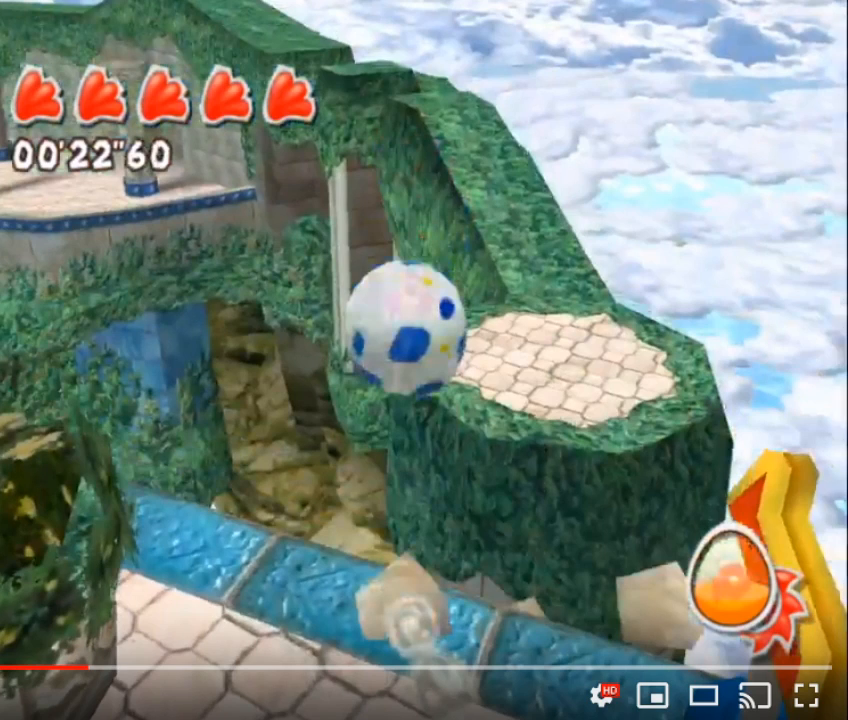
{"dt_ms": 500, "buttons": ["A"], "left_stick": "up-right", "right_stick": "center", "button_events": []}
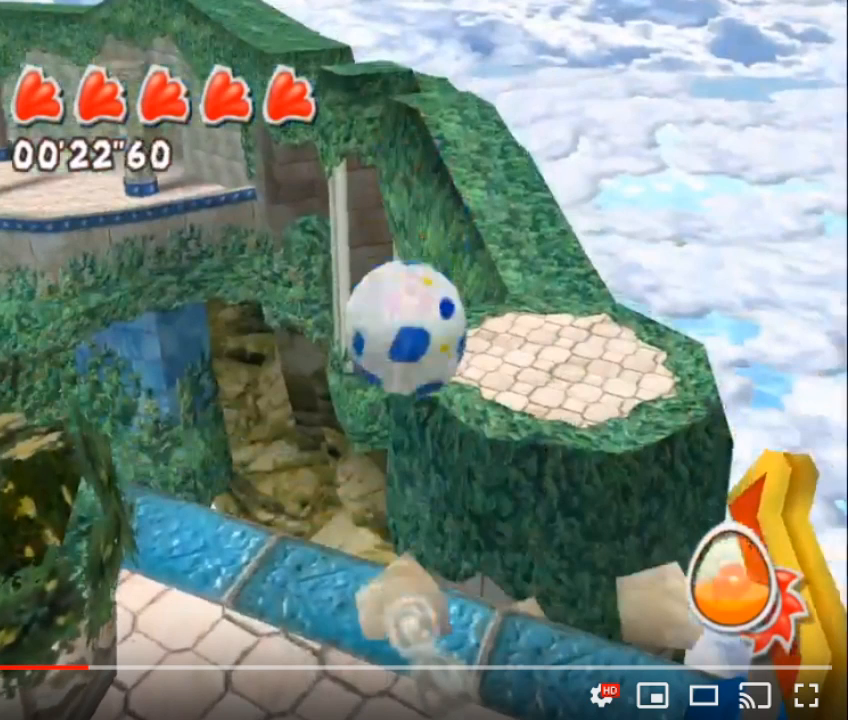
{"dt_ms": 500, "buttons": ["A"], "left_stick": "up-right", "right_stick": "center", "button_events": []}
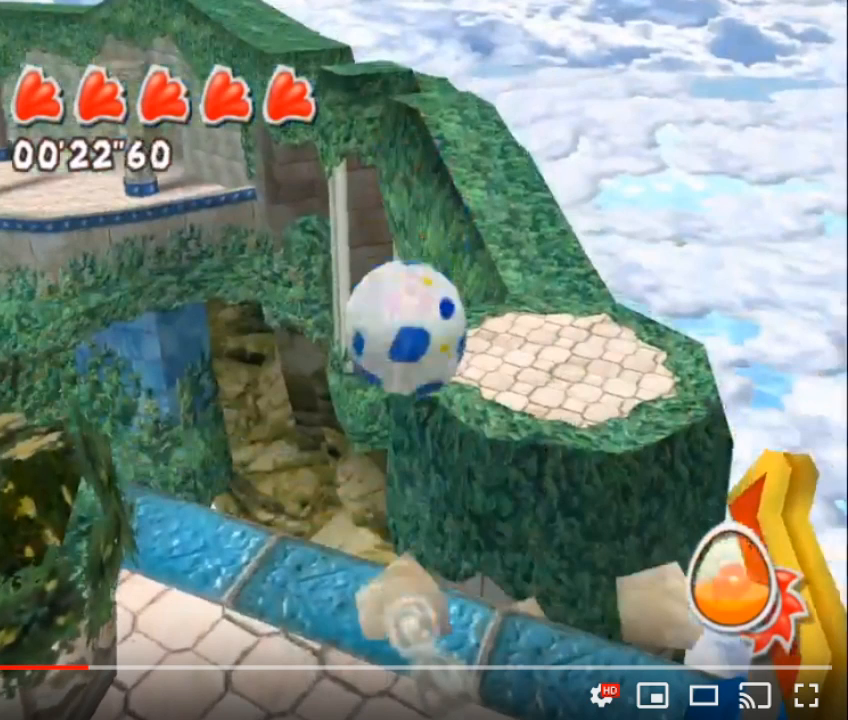
{"dt_ms": 500, "buttons": ["A"], "left_stick": "up-right", "right_stick": "center", "button_events": []}
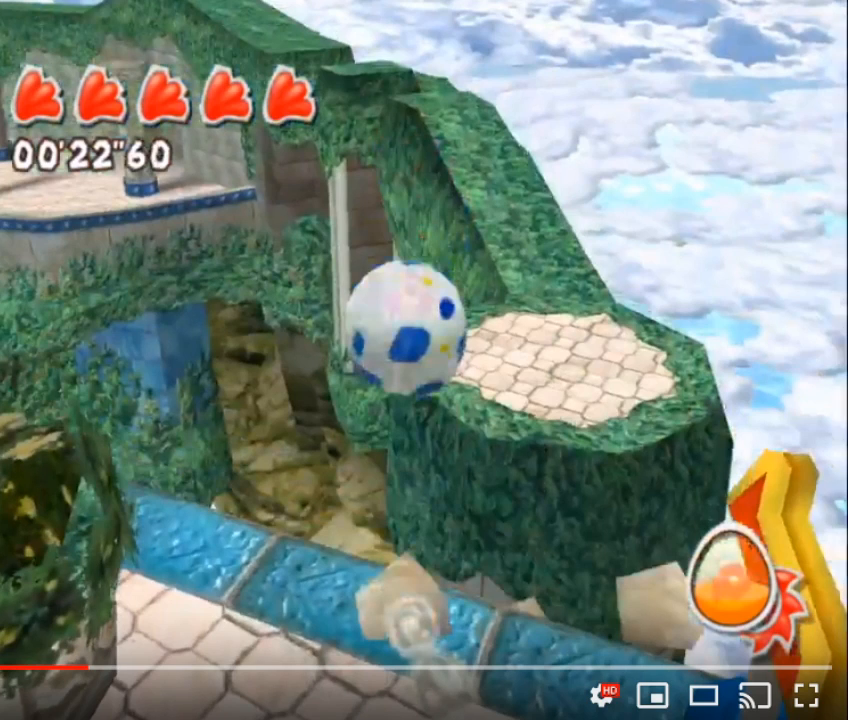
{"dt_ms": 500, "buttons": ["A"], "left_stick": "up-right", "right_stick": "center", "button_events": []}
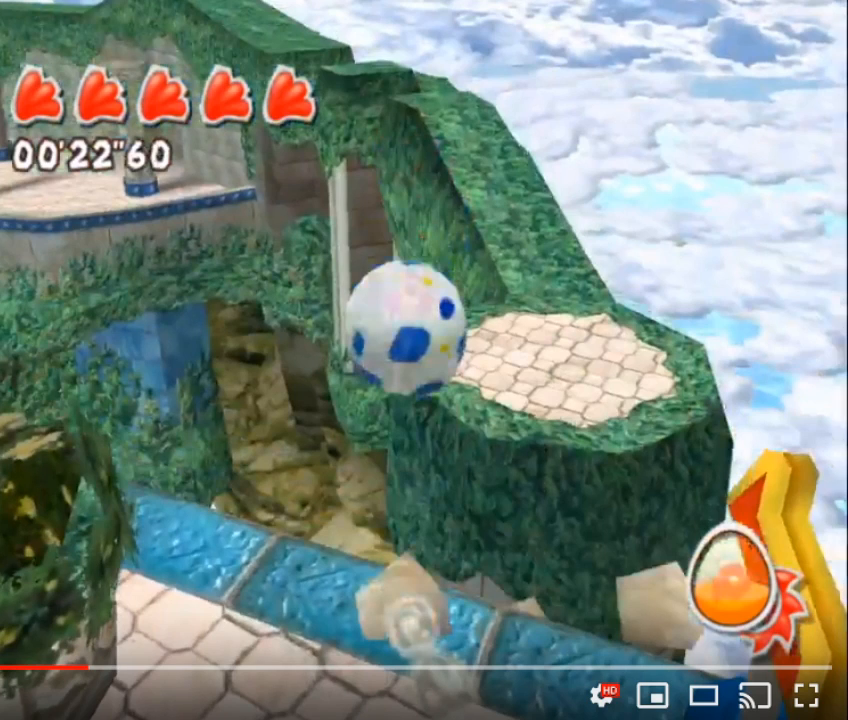
{"dt_ms": 500, "buttons": ["A"], "left_stick": "up-right", "right_stick": "center", "button_events": []}
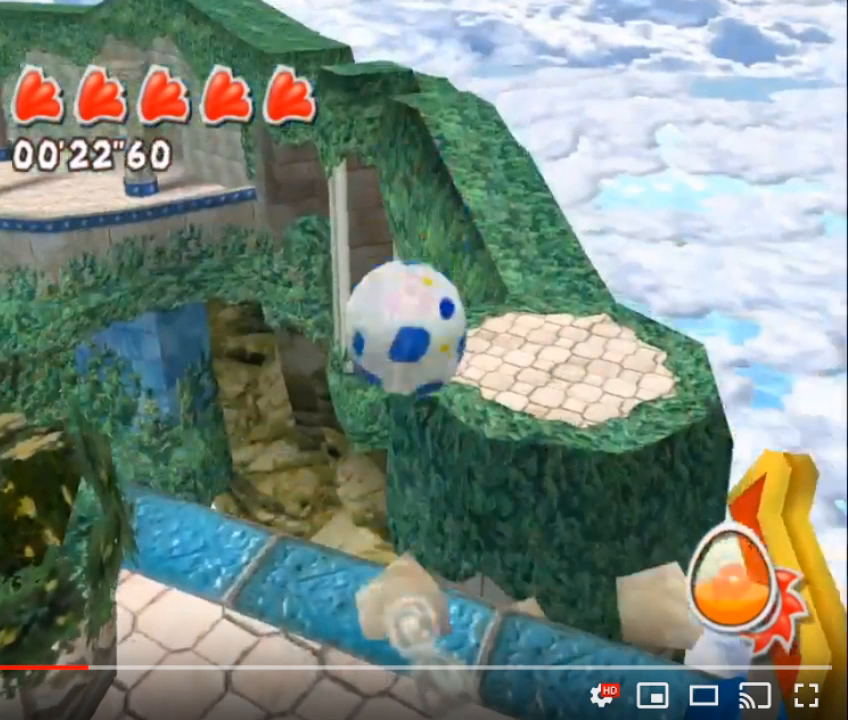
{"dt_ms": 500, "buttons": ["A"], "left_stick": "up-right", "right_stick": "center", "button_events": []}
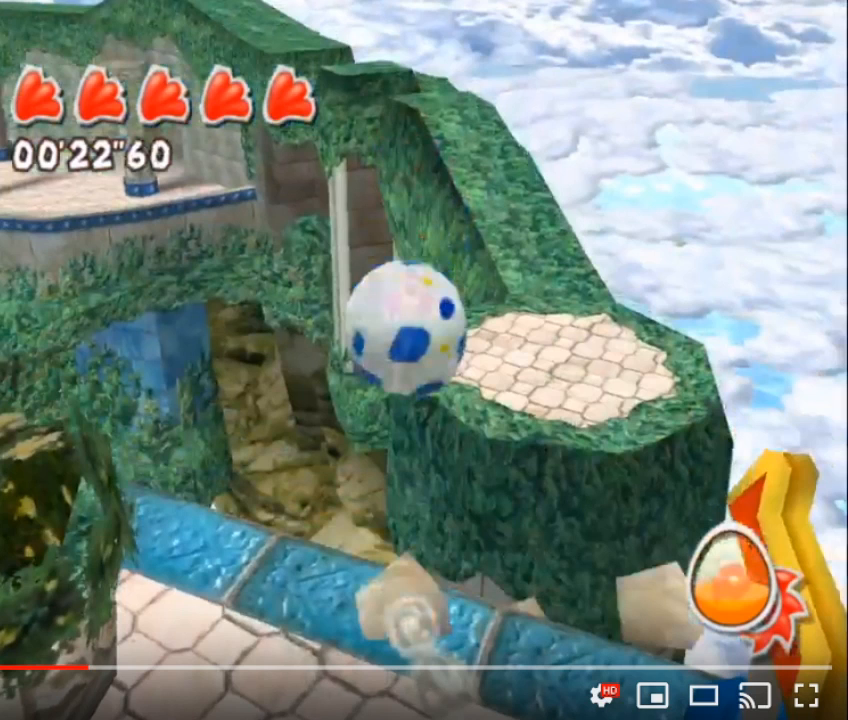
{"dt_ms": 500, "buttons": ["A"], "left_stick": "up-right", "right_stick": "center", "button_events": []}
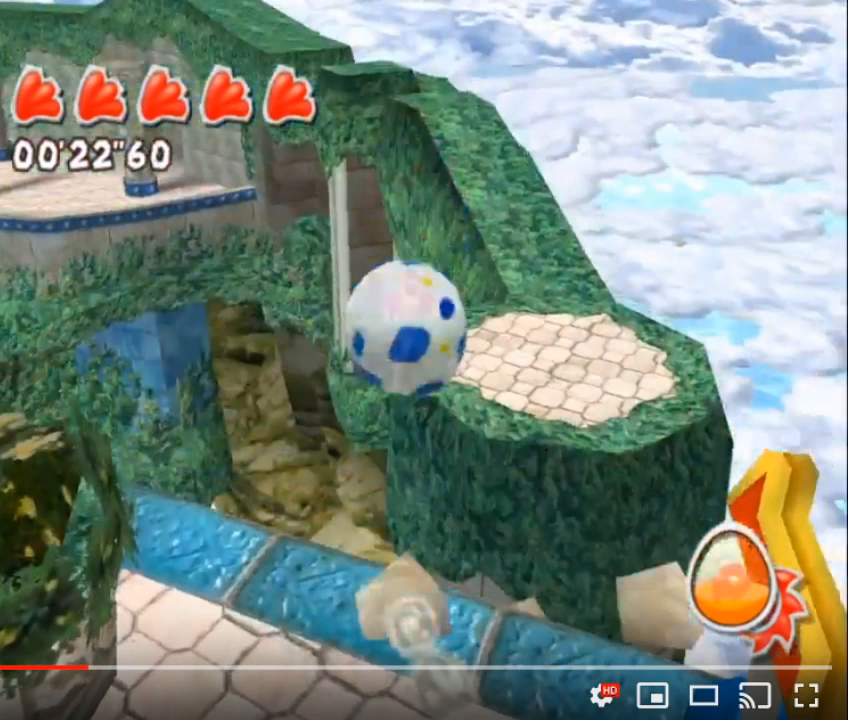
{"dt_ms": 500, "buttons": ["A"], "left_stick": "up-right", "right_stick": "center", "button_events": []}